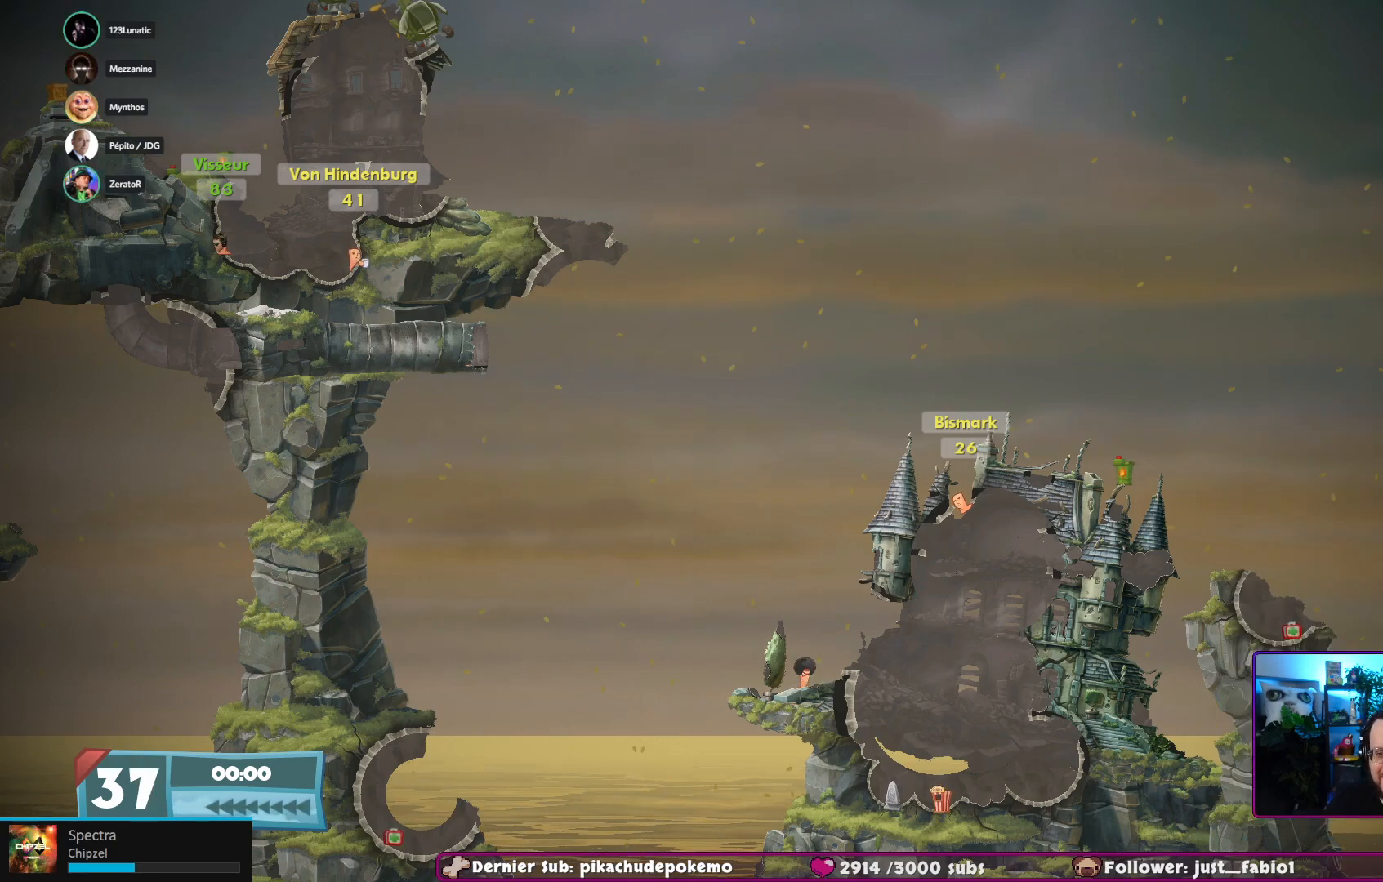
Gameplay with a controller (Xbox layout); each line is a JSON object with the inputs held at the frame after it. "events" lists button and stick changes between this image and that frame as [ms after this image, input, new state], when the widget could be followed in between. Not read: L3 R3.
{"buttons": ["X"], "left_stick": "up", "right_stick": "center", "events": [[17, "A", "up"], [50, "A", "down"], [217, "A", "up"], [217, "left_stick", "up"], [350, "X", "down"]]}
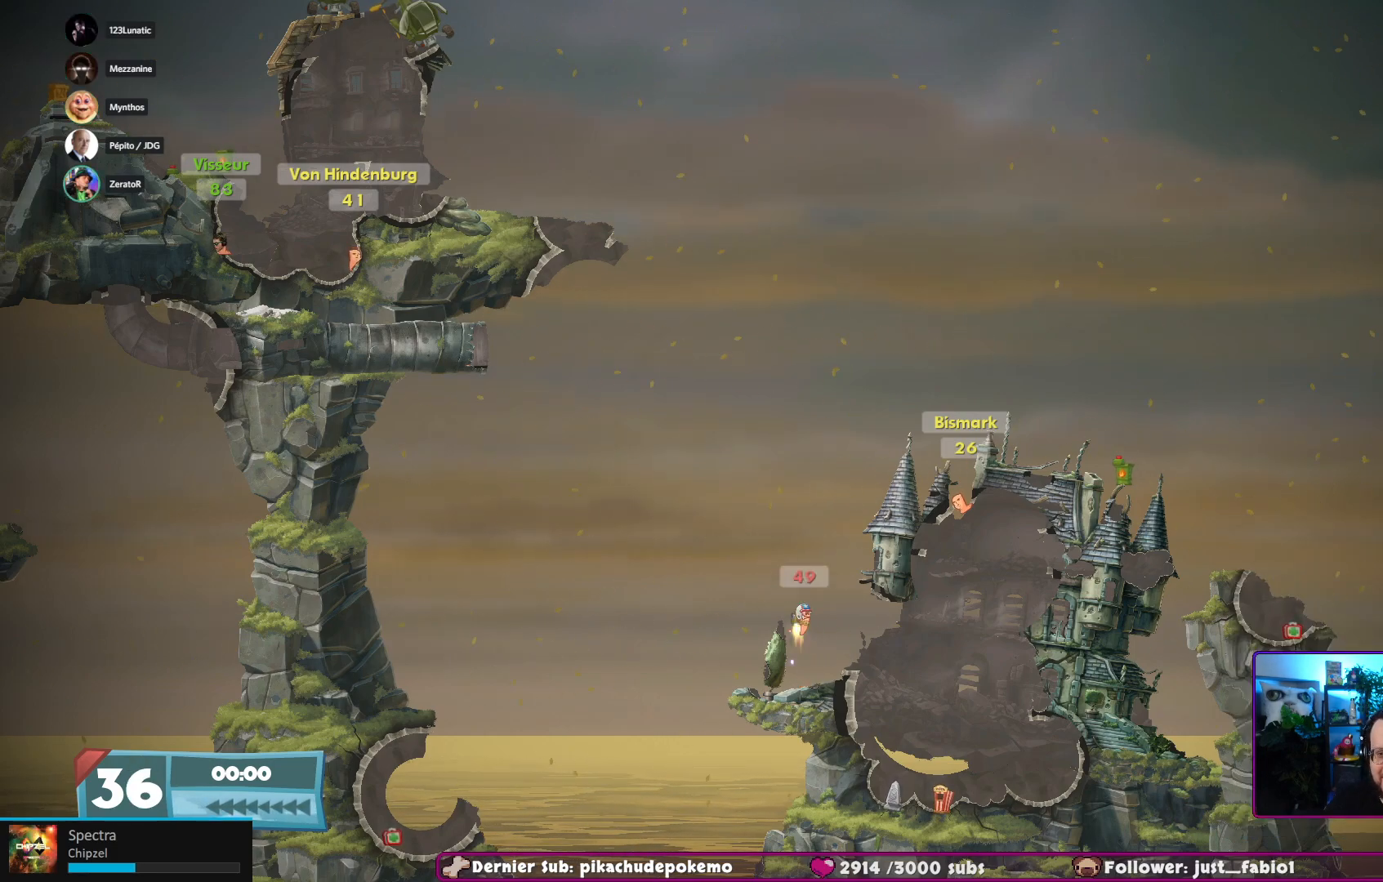
{"buttons": [], "left_stick": "up-left", "right_stick": "center", "events": [[17, "X", "up"], [333, "left_stick", "up-left"]]}
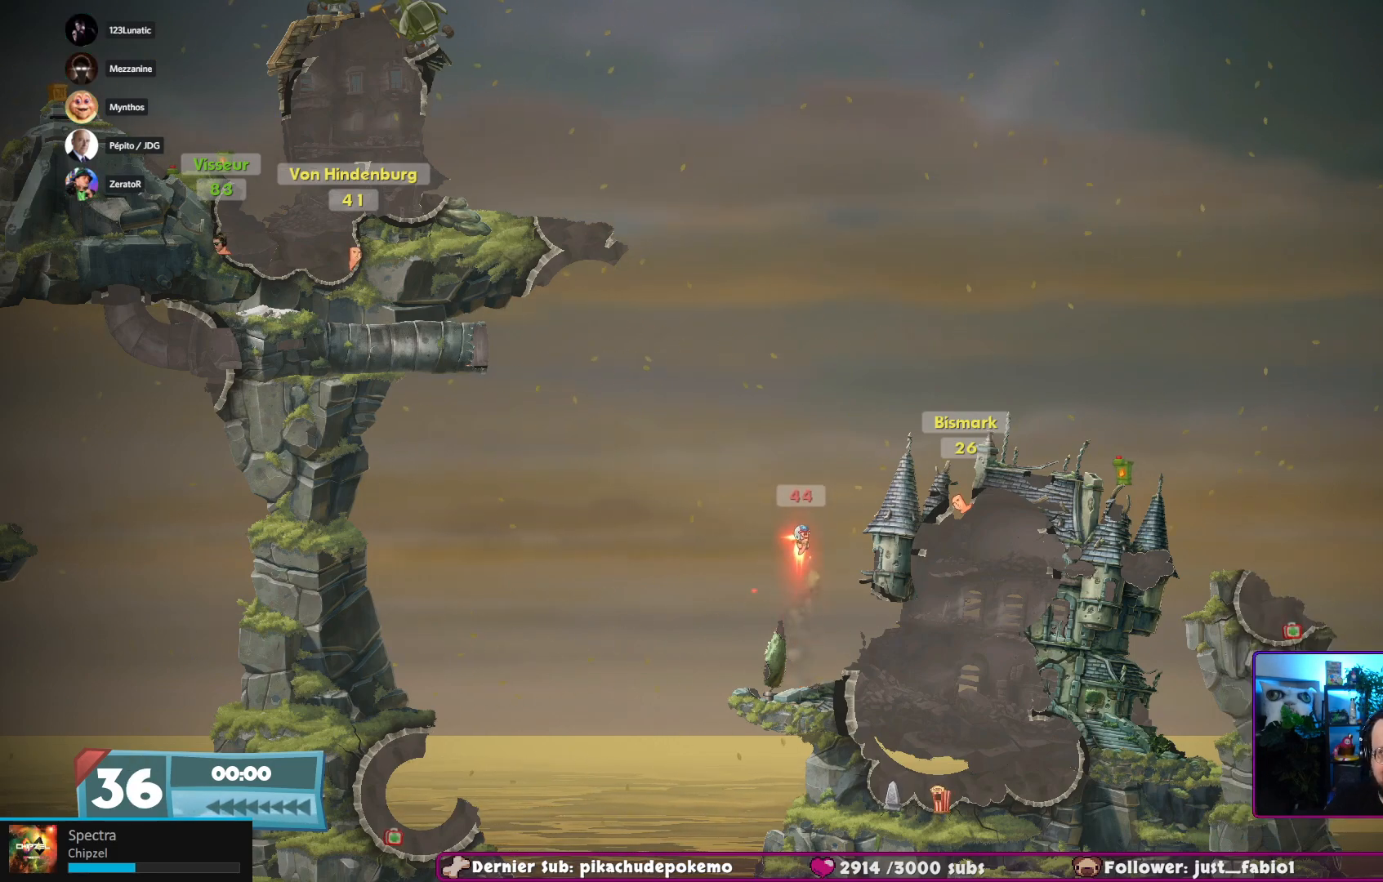
{"buttons": [], "left_stick": "up", "right_stick": "center", "events": [[50, "left_stick", "up"], [100, "right_stick", "up-left"], [217, "right_stick", "center"]]}
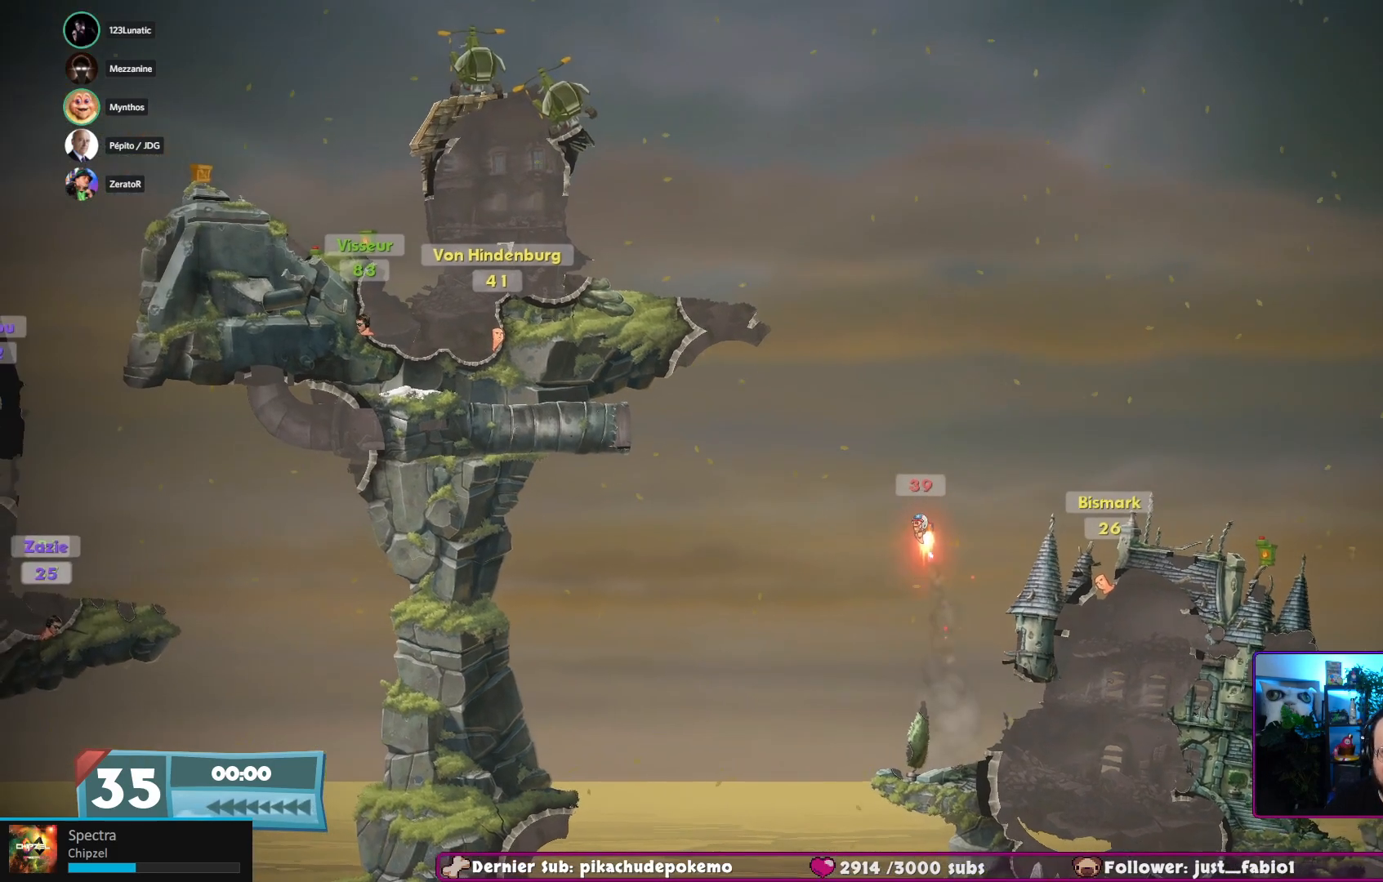
{"buttons": [], "left_stick": "up", "right_stick": "center", "events": [[33, "left_stick", "up-left"], [283, "left_stick", "up"]]}
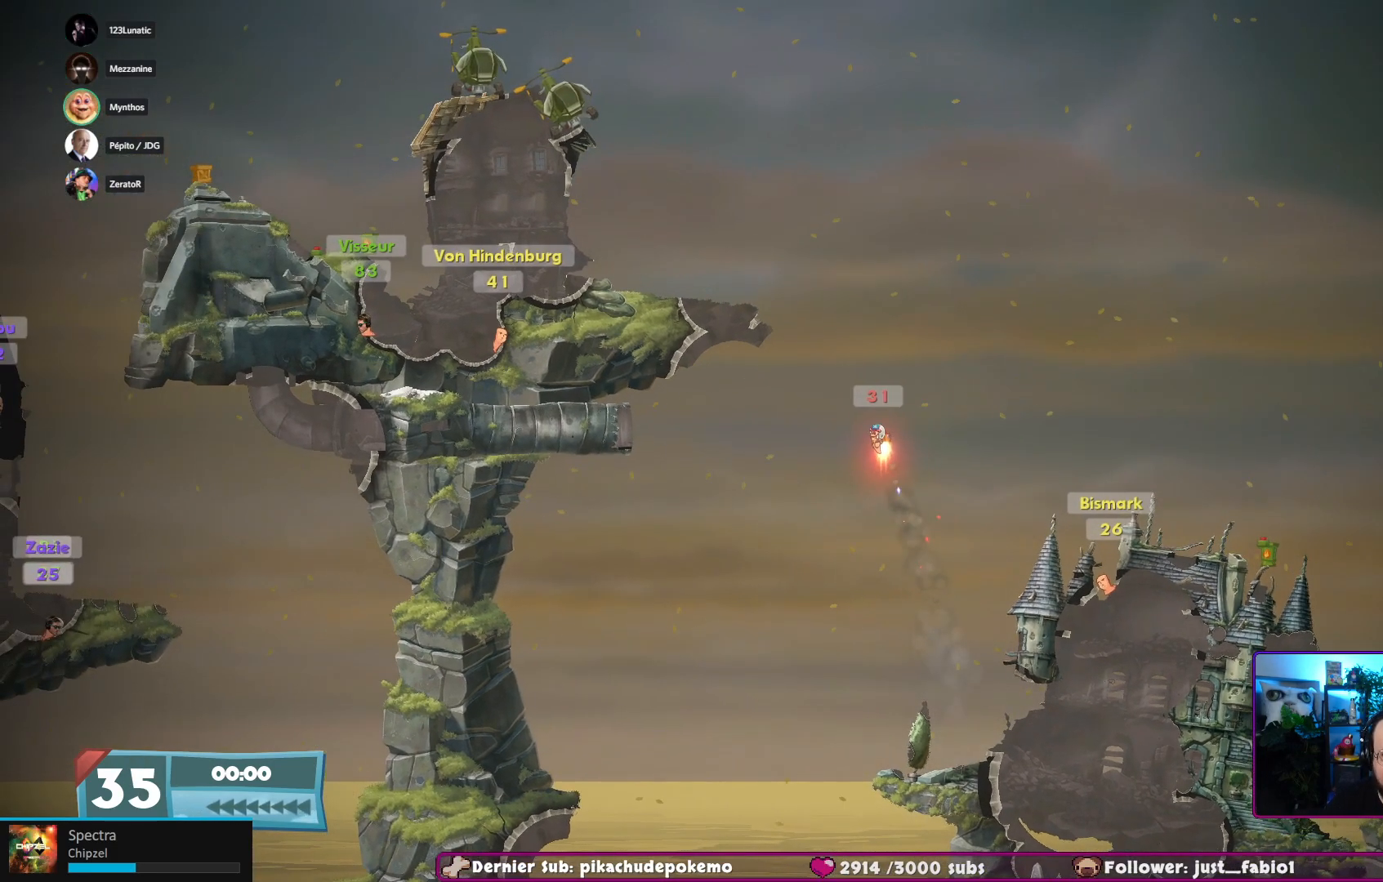
{"buttons": [], "left_stick": "up", "right_stick": "center", "events": [[83, "left_stick", "center"], [317, "left_stick", "up"]]}
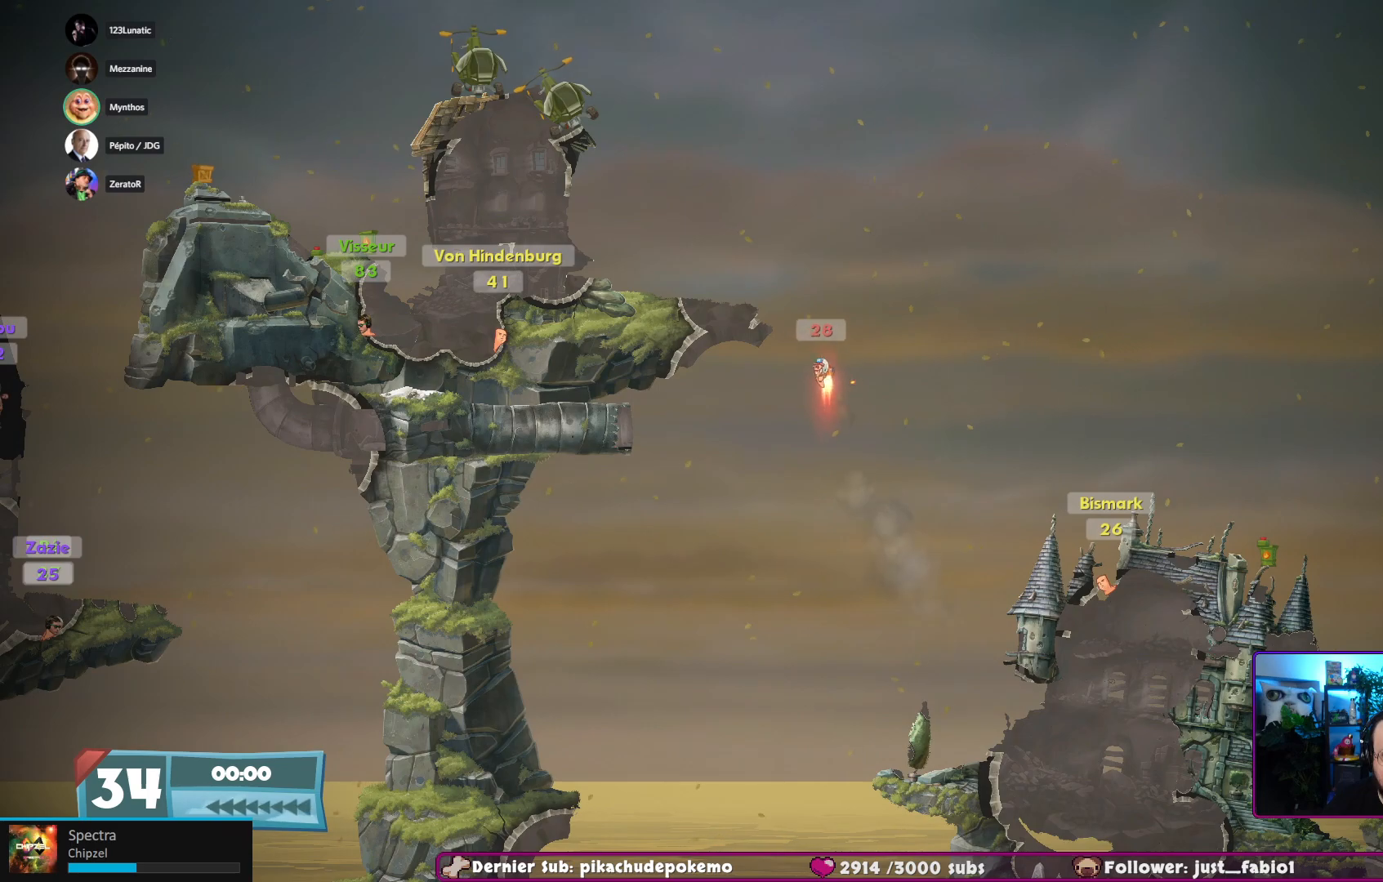
{"buttons": [], "left_stick": "up", "right_stick": "center", "events": [[183, "left_stick", "up-right"], [433, "left_stick", "up"]]}
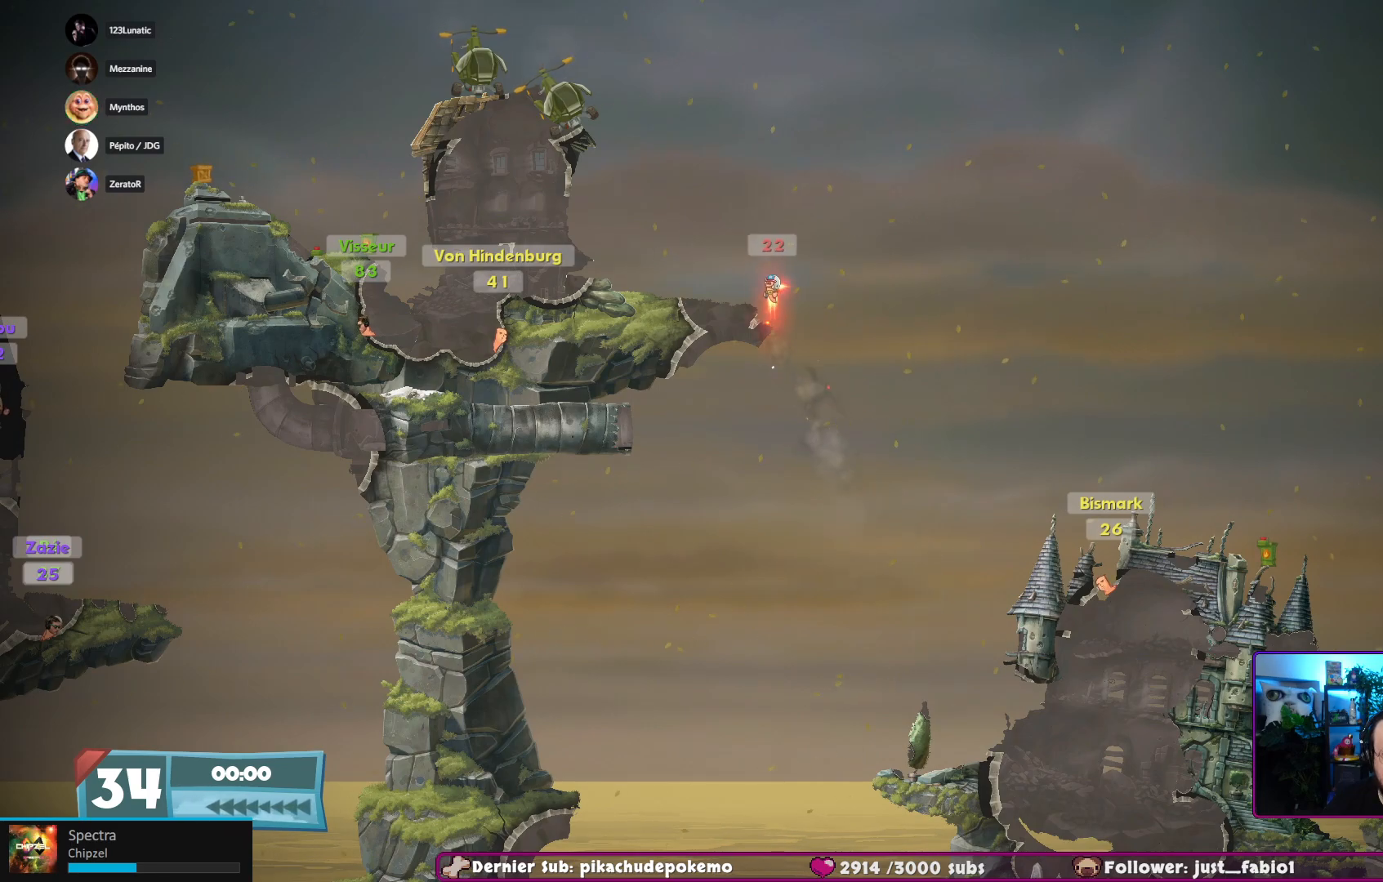
{"buttons": [], "left_stick": "up-left", "right_stick": "center", "events": [[67, "left_stick", "up-left"]]}
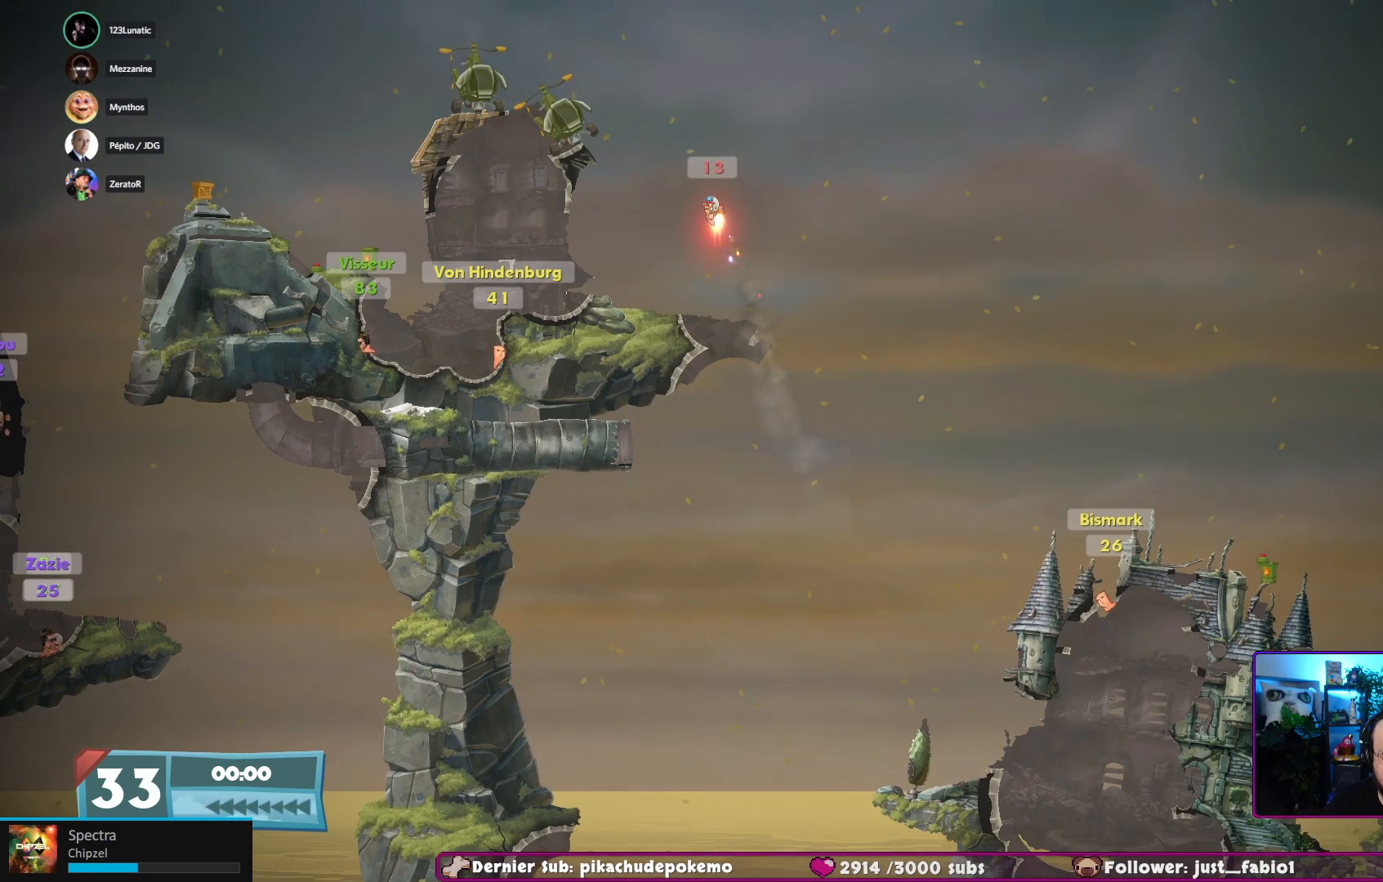
{"buttons": [], "left_stick": "right", "right_stick": "center", "events": [[133, "left_stick", "center"], [333, "left_stick", "right"]]}
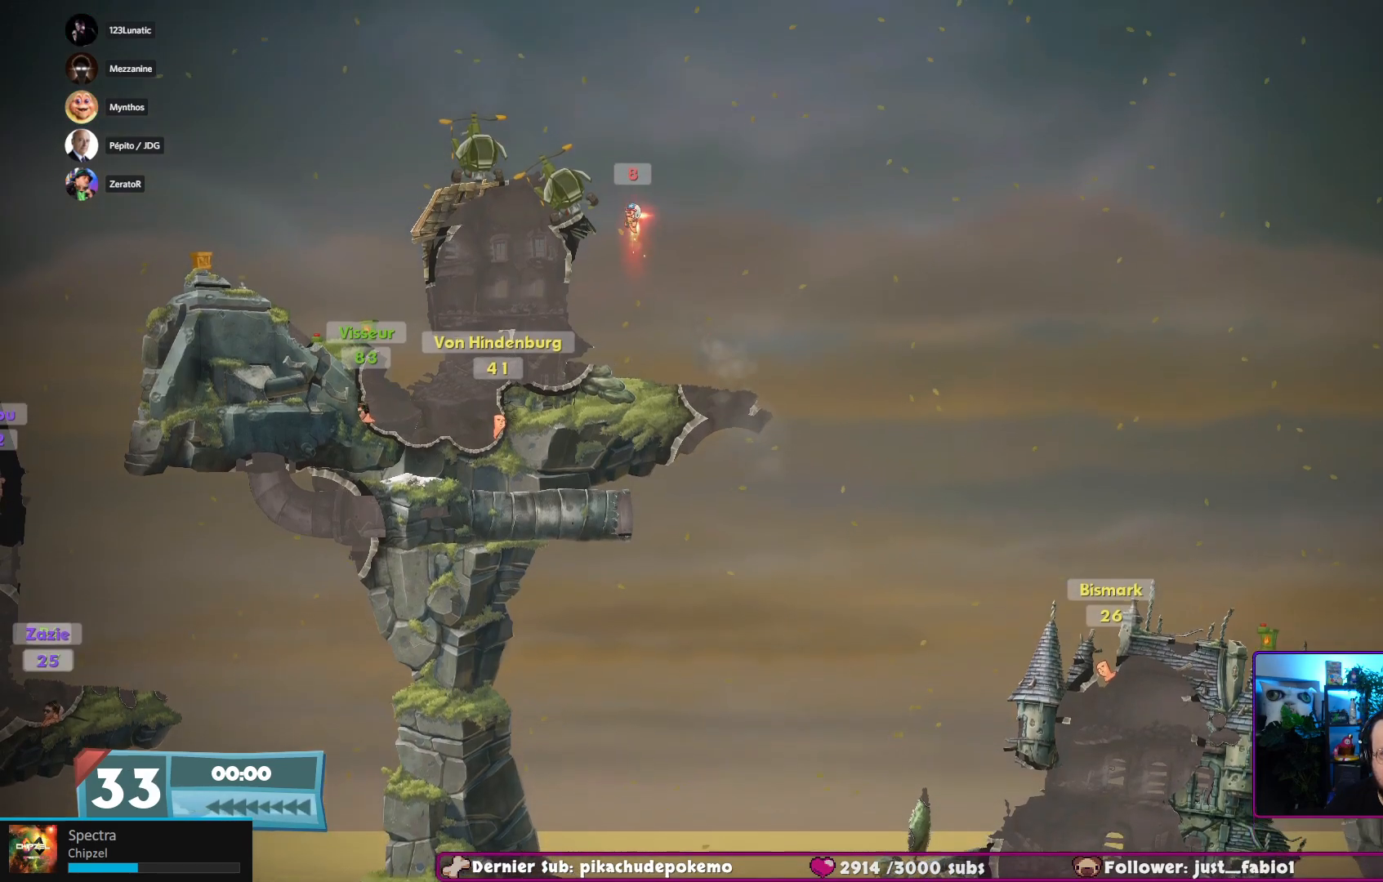
{"buttons": [], "left_stick": "center", "right_stick": "center", "events": [[17, "left_stick", "down-right"], [200, "left_stick", "center"]]}
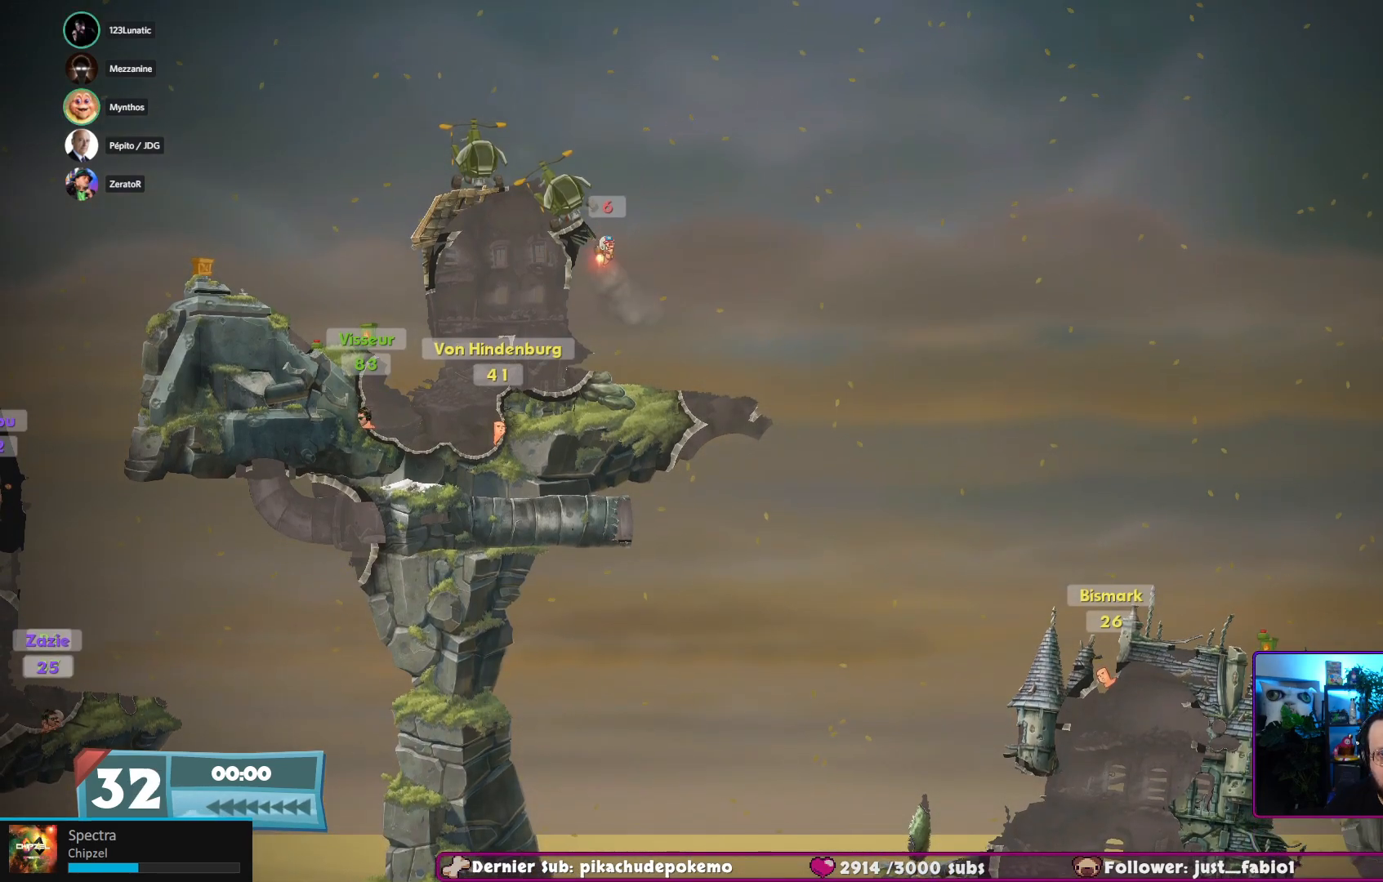
{"buttons": [], "left_stick": "center", "right_stick": "center", "events": [[83, "left_stick", "left"], [300, "left_stick", "center"]]}
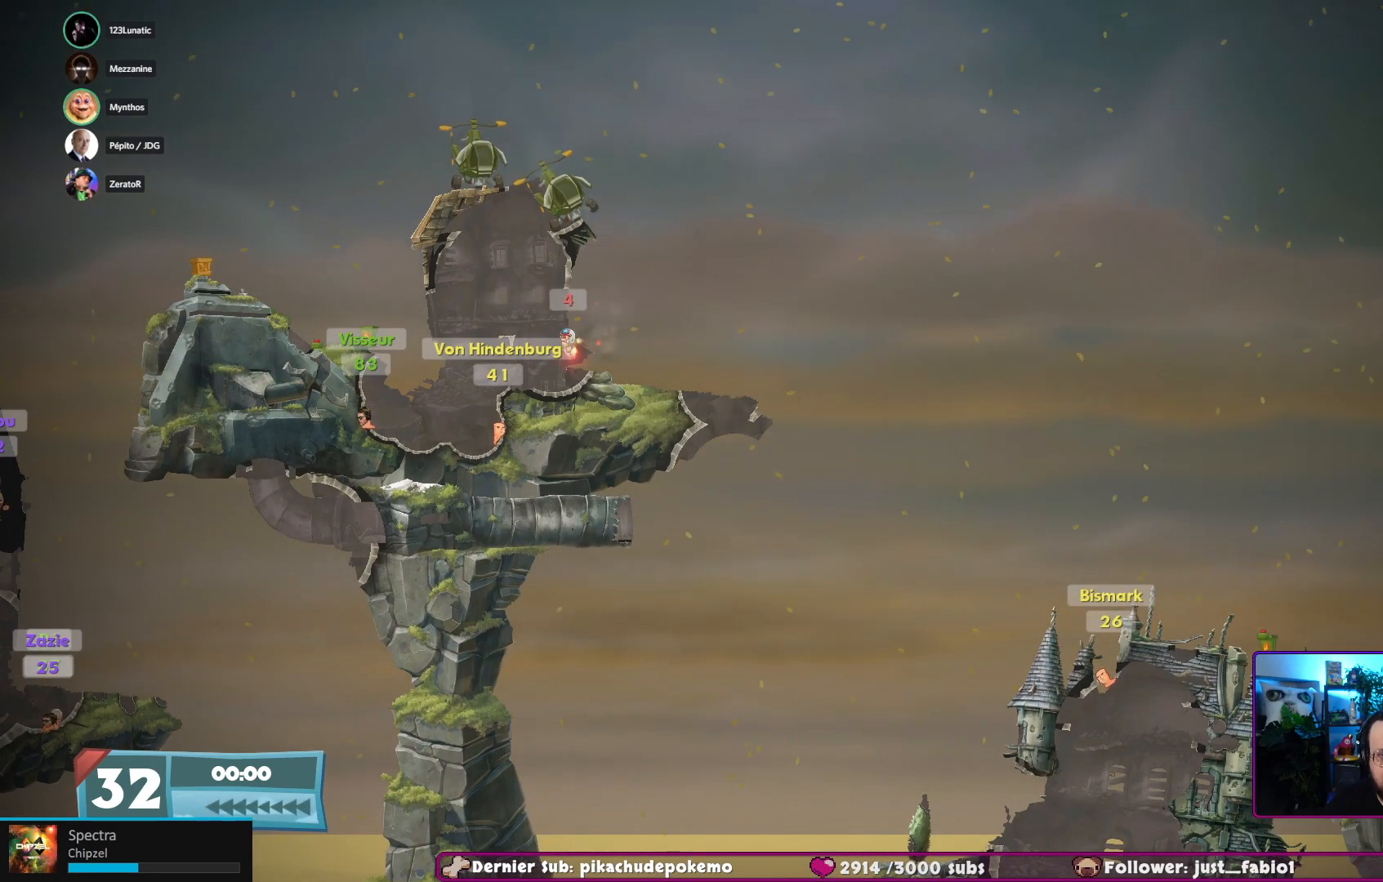
{"buttons": [], "left_stick": "center", "right_stick": "left", "events": [[167, "R2", "down"], [317, "R2", "up"], [383, "right_stick", "left"]]}
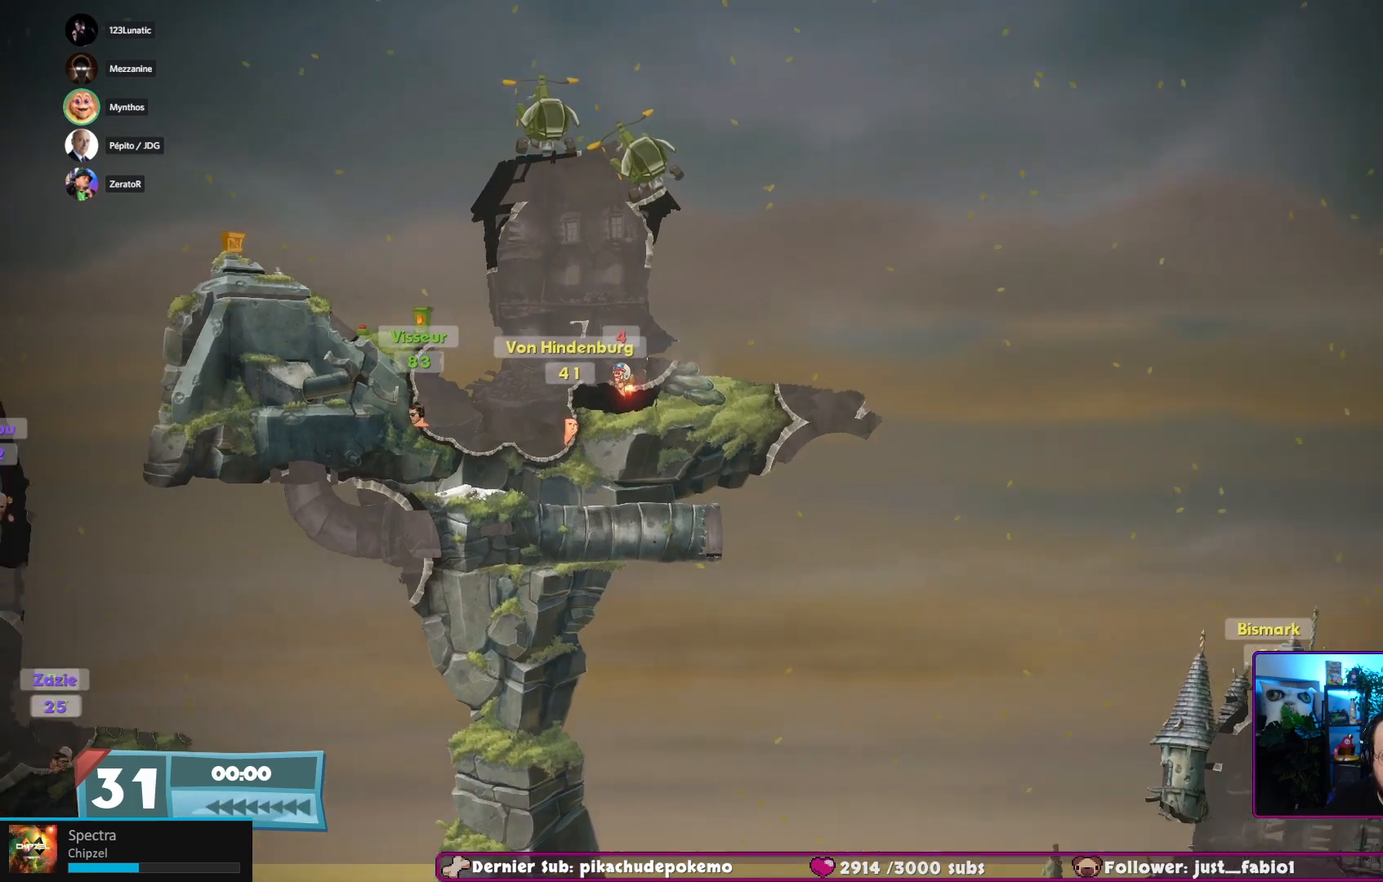
{"buttons": [], "left_stick": "center", "right_stick": "center", "events": [[150, "left_stick", "left"], [183, "right_stick", "center"], [483, "left_stick", "center"]]}
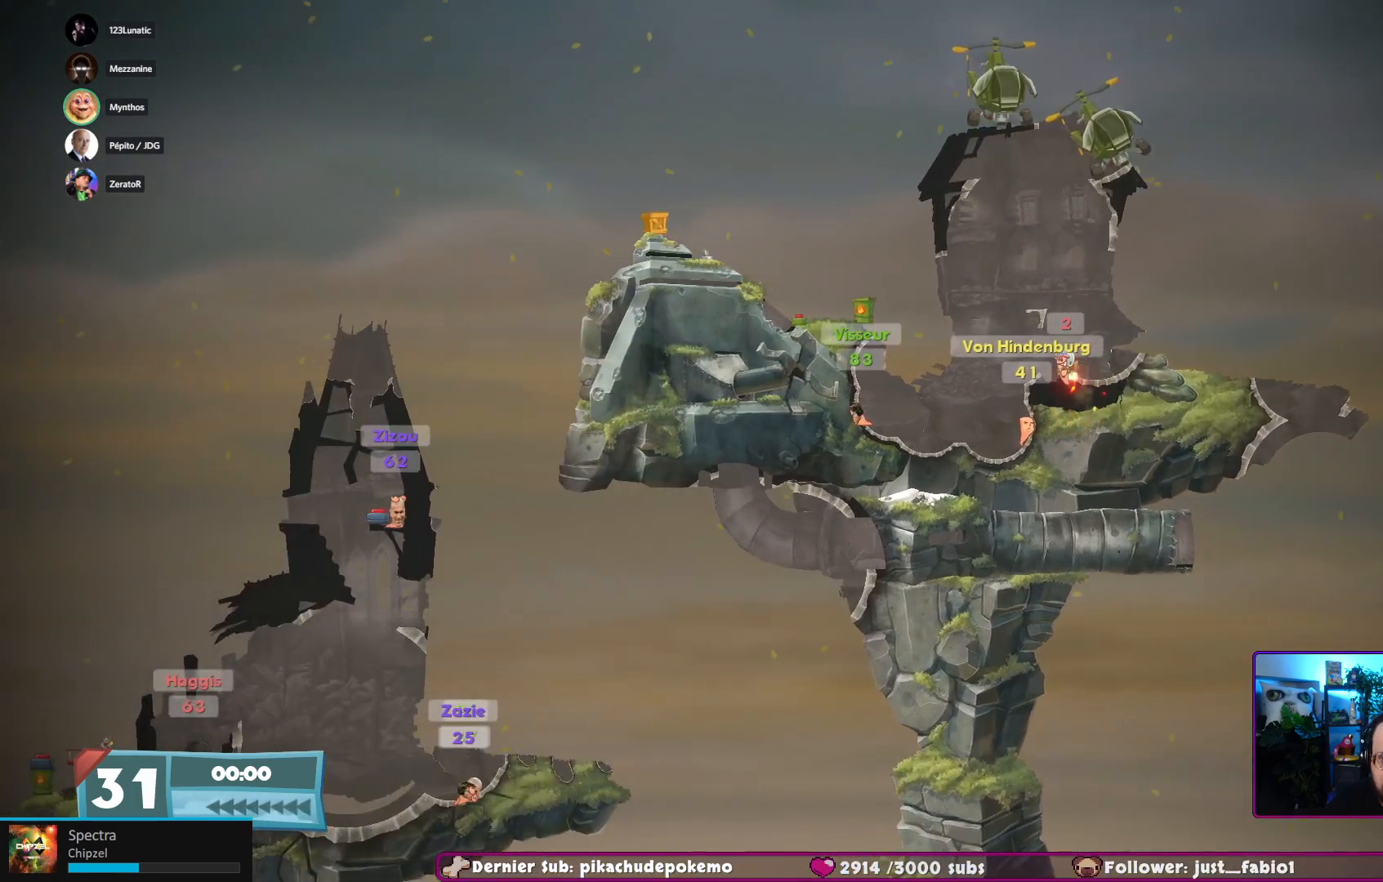
{"buttons": [], "left_stick": "up-left", "right_stick": "center", "events": [[17, "left_stick", "up-left"], [250, "left_stick", "center"], [433, "left_stick", "up-left"]]}
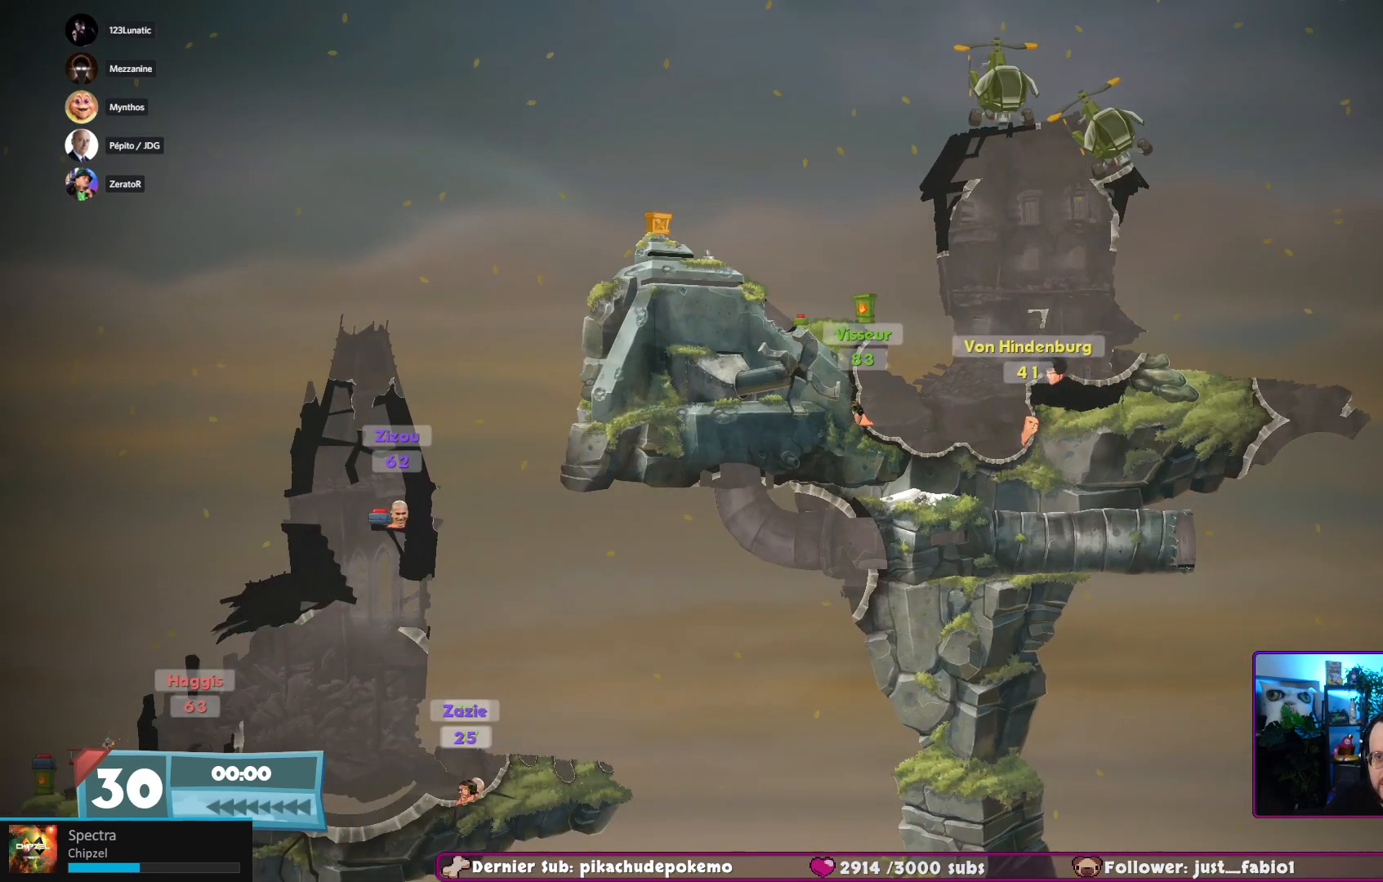
{"buttons": [], "left_stick": "left", "right_stick": "center", "events": [[217, "left_stick", "left"]]}
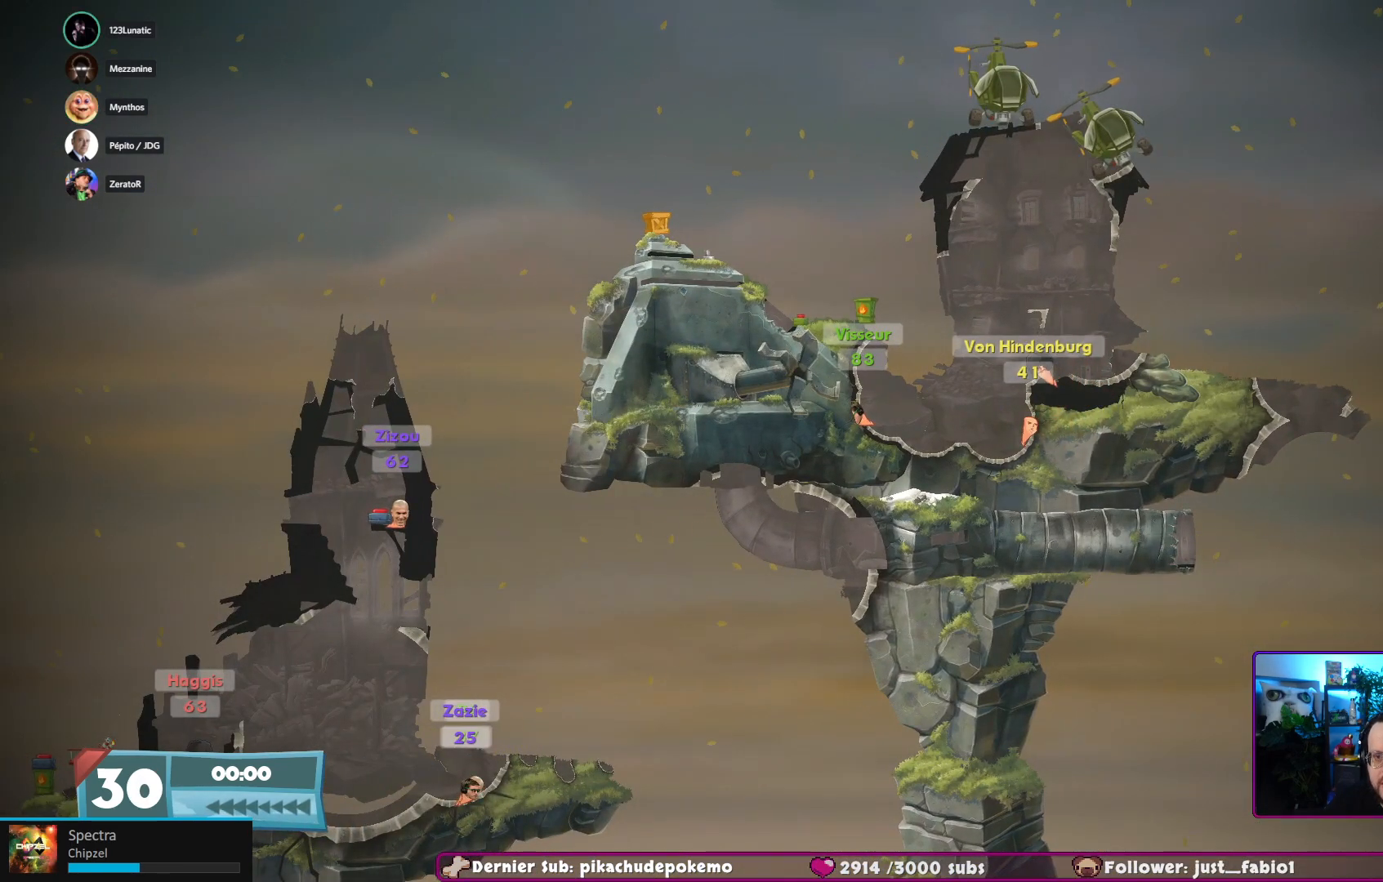
{"buttons": [], "left_stick": "left", "right_stick": "center", "events": [[250, "left_stick", "up"], [350, "left_stick", "up-left"], [483, "left_stick", "left"]]}
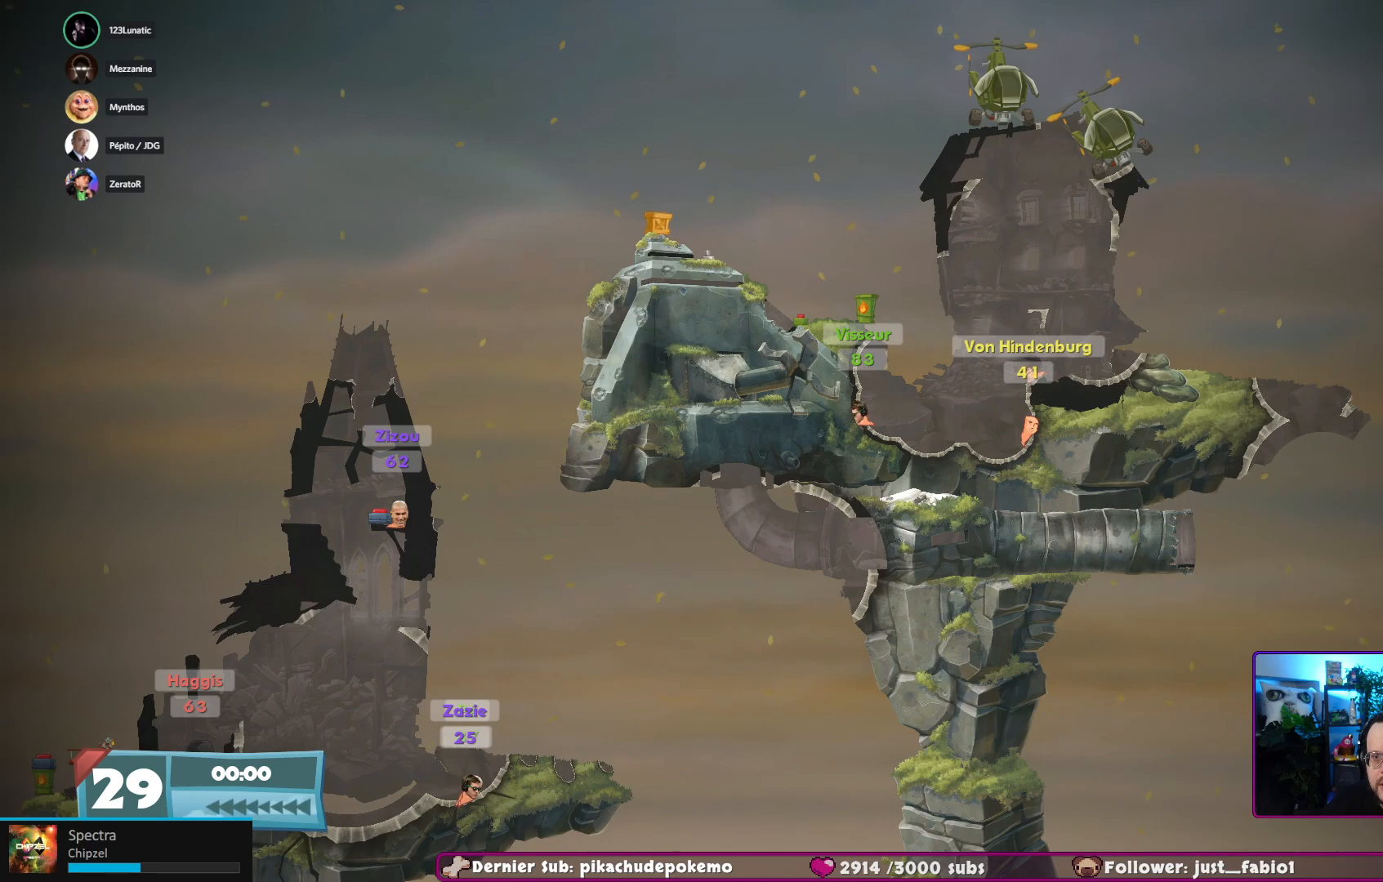
{"buttons": [], "left_stick": "center", "right_stick": "center", "events": [[150, "B", "down"], [200, "left_stick", "center"], [283, "B", "up"]]}
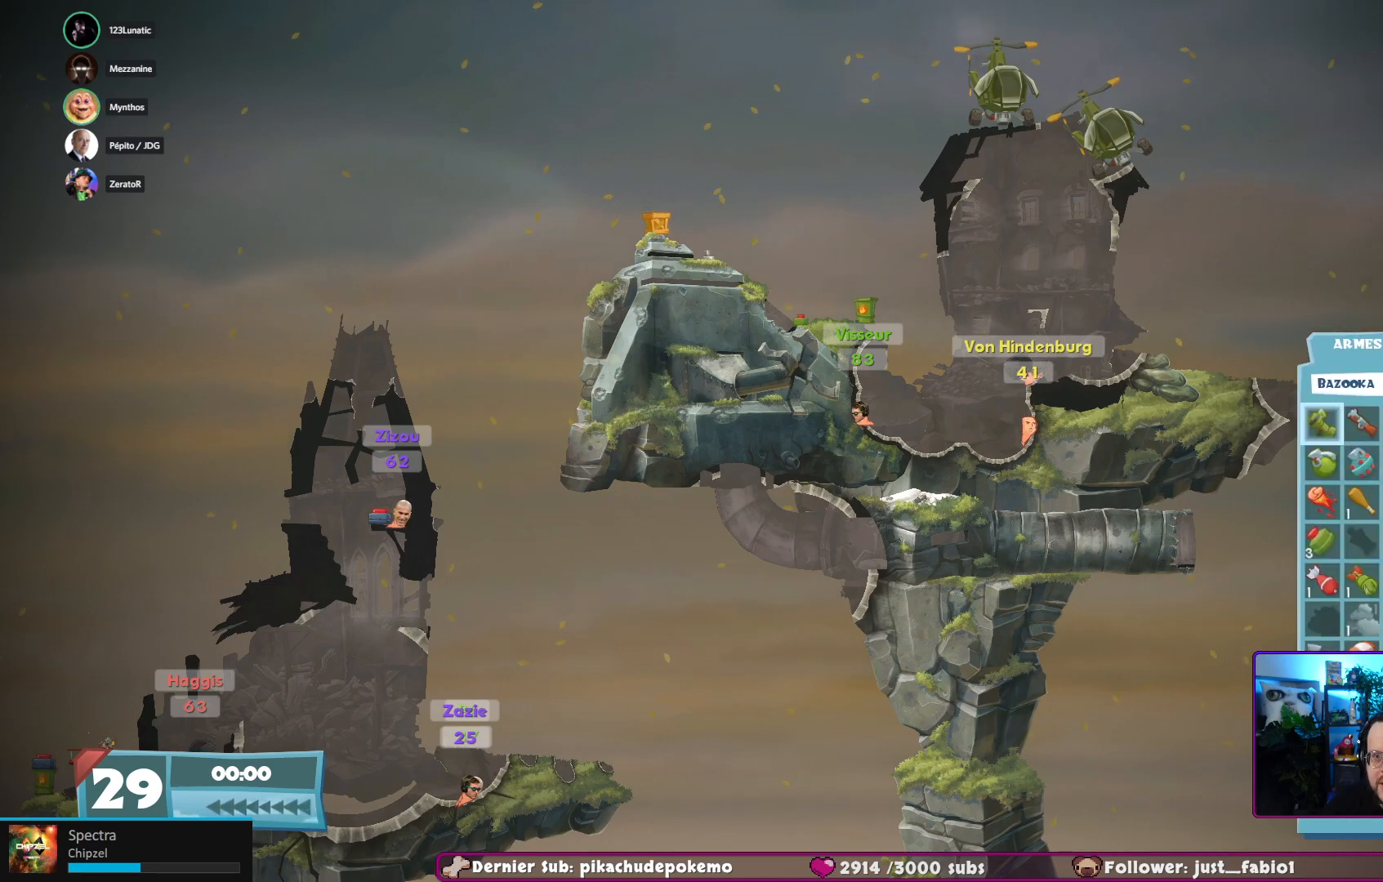
{"buttons": [], "left_stick": "center", "right_stick": "center", "events": [[67, "right_stick", "up"], [217, "right_stick", "center"]]}
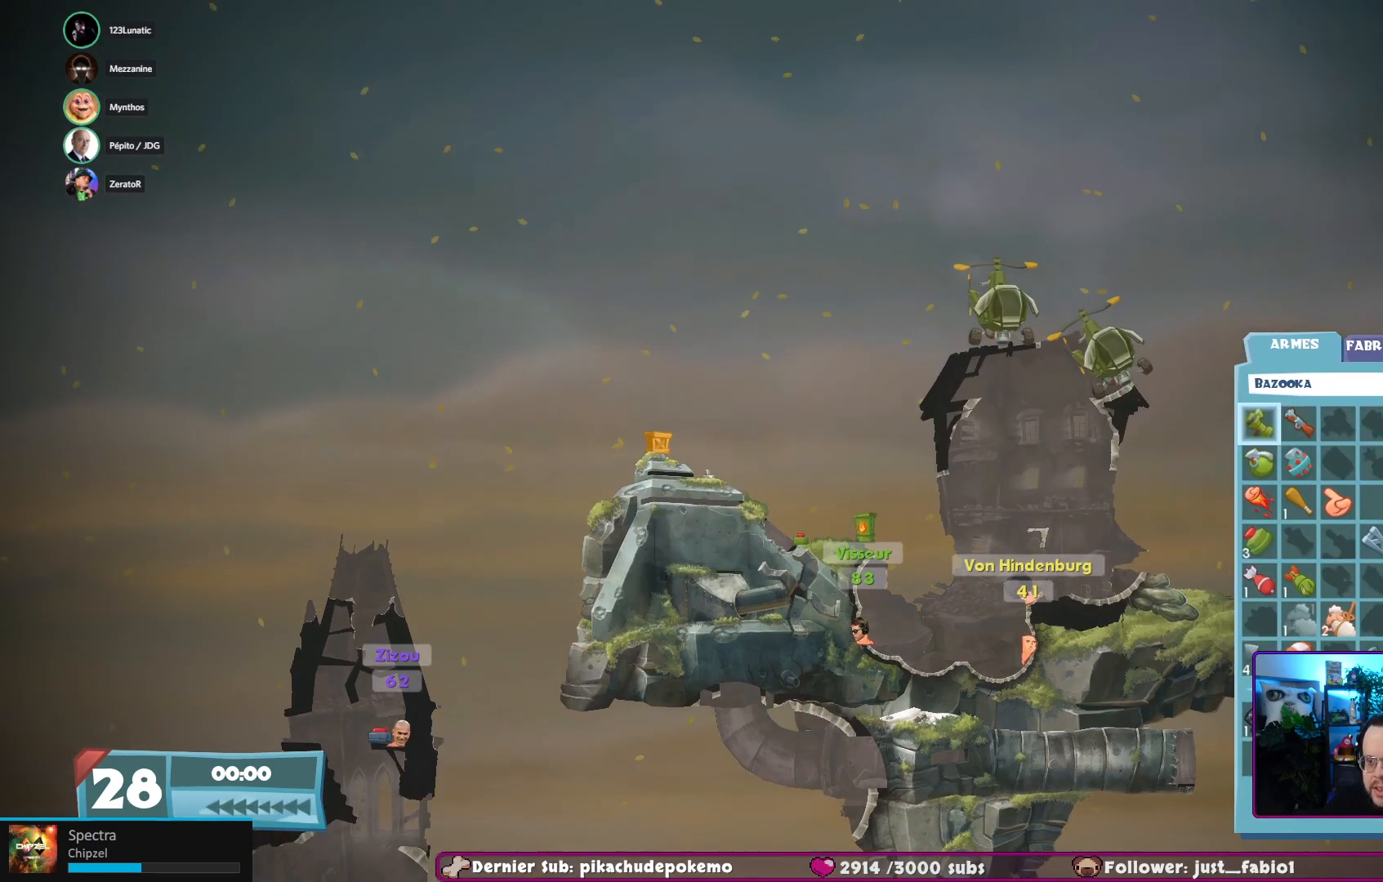
{"buttons": ["R2"], "left_stick": "center", "right_stick": "center", "events": [[233, "R2", "down"], [367, "R2", "up"], [450, "R2", "down"]]}
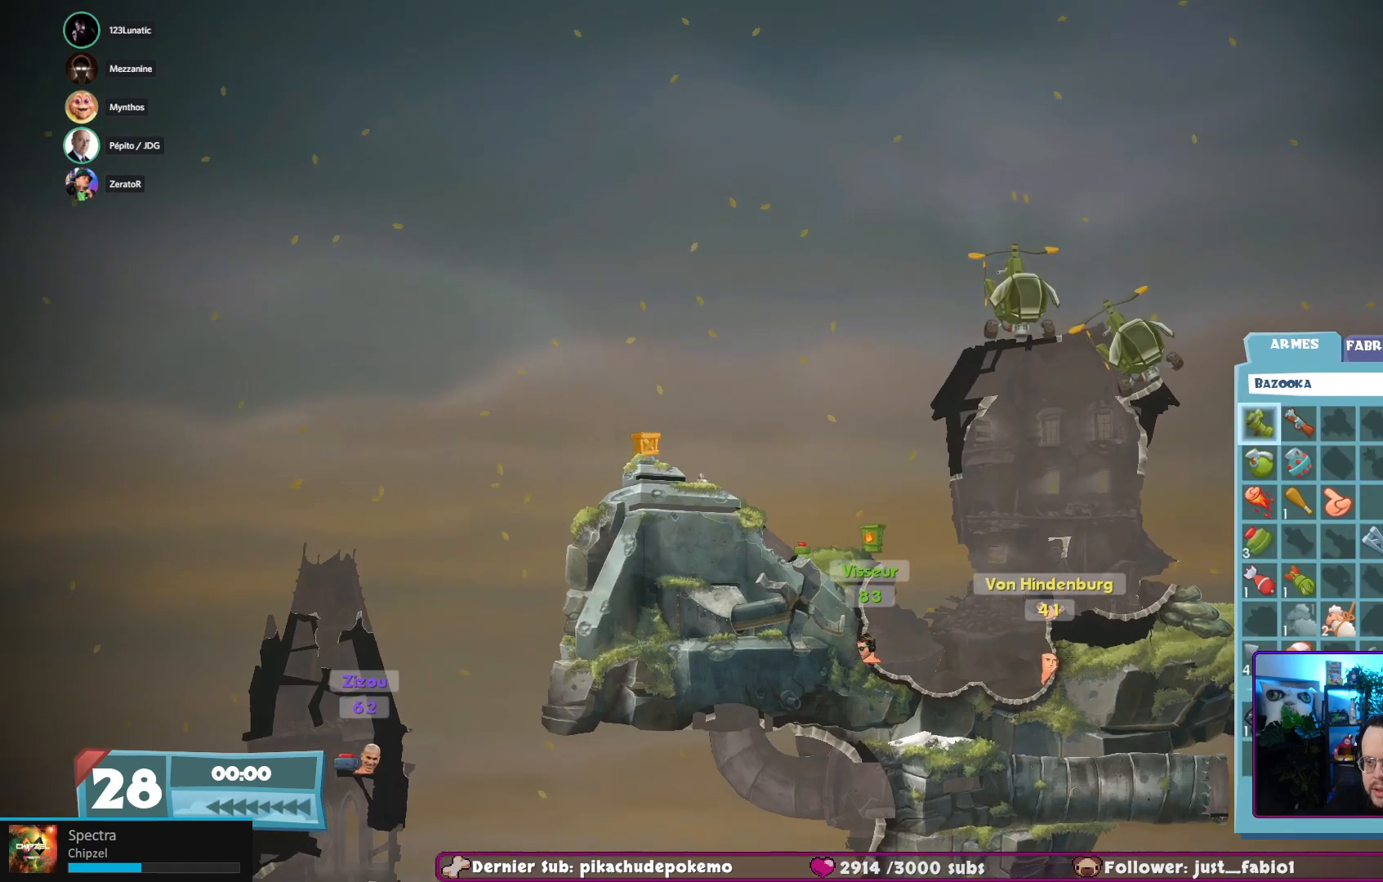
{"buttons": [], "left_stick": "center", "right_stick": "center", "events": [[100, "R2", "up"], [133, "left_stick", "down"], [267, "left_stick", "center"], [367, "left_stick", "down"], [500, "left_stick", "center"]]}
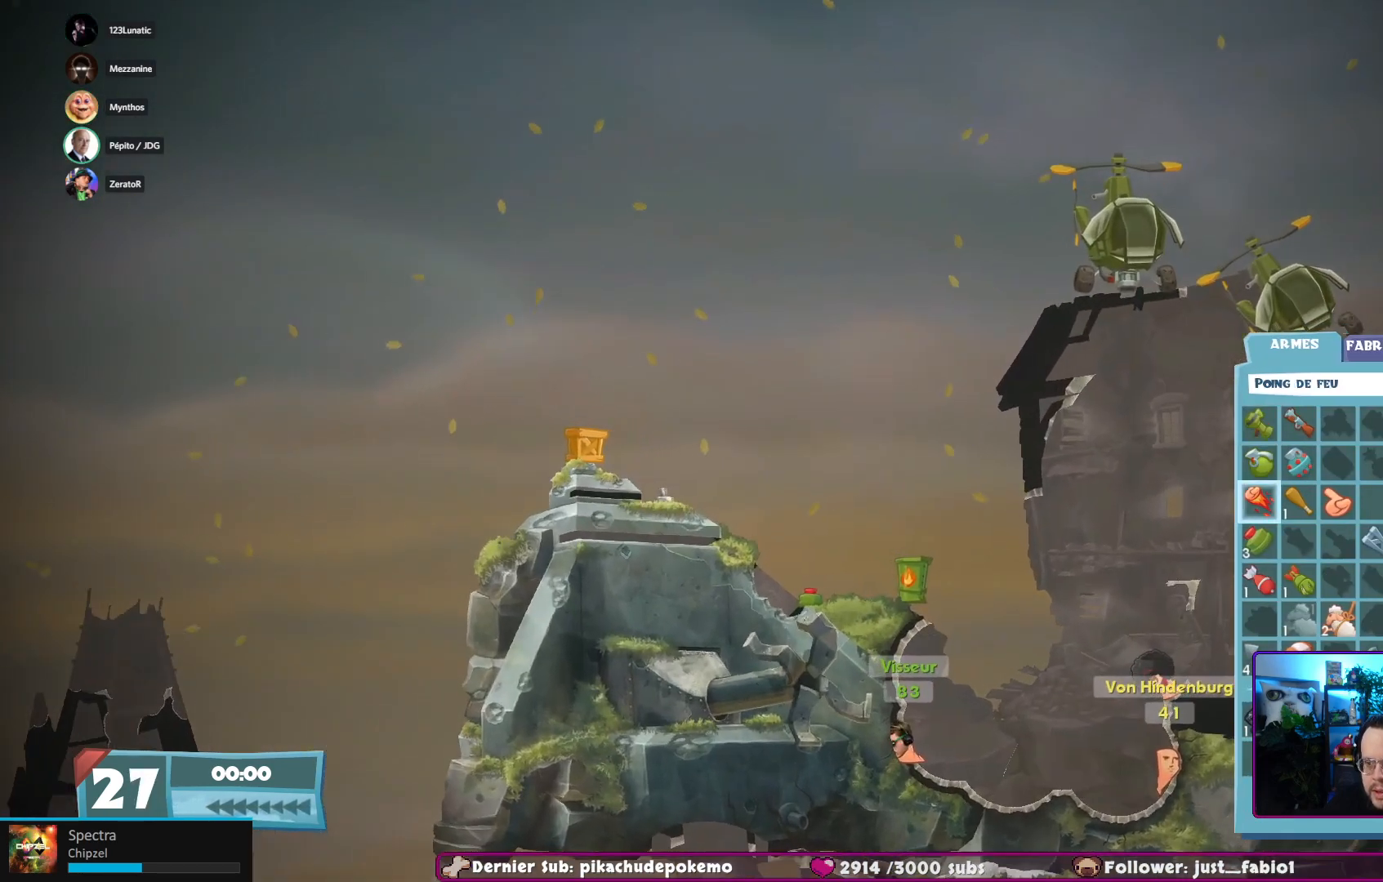
{"buttons": [], "left_stick": "down", "right_stick": "center", "events": [[83, "left_stick", "down"], [217, "left_stick", "center"], [283, "left_stick", "down"], [417, "left_stick", "center"], [500, "left_stick", "down"]]}
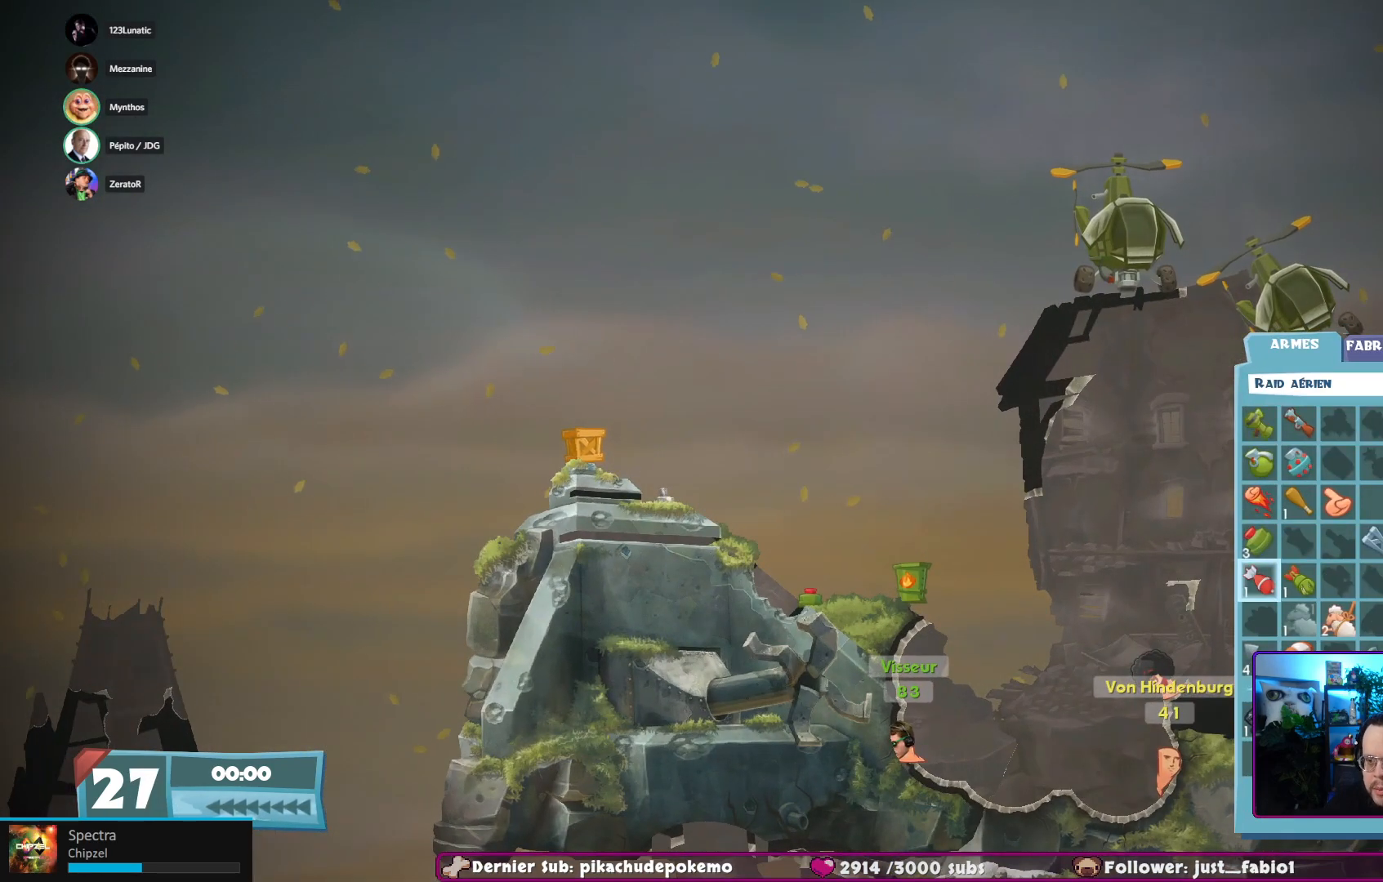
{"buttons": [], "left_stick": "center", "right_stick": "center", "events": [[117, "left_stick", "center"], [183, "left_stick", "down"], [317, "left_stick", "center"]]}
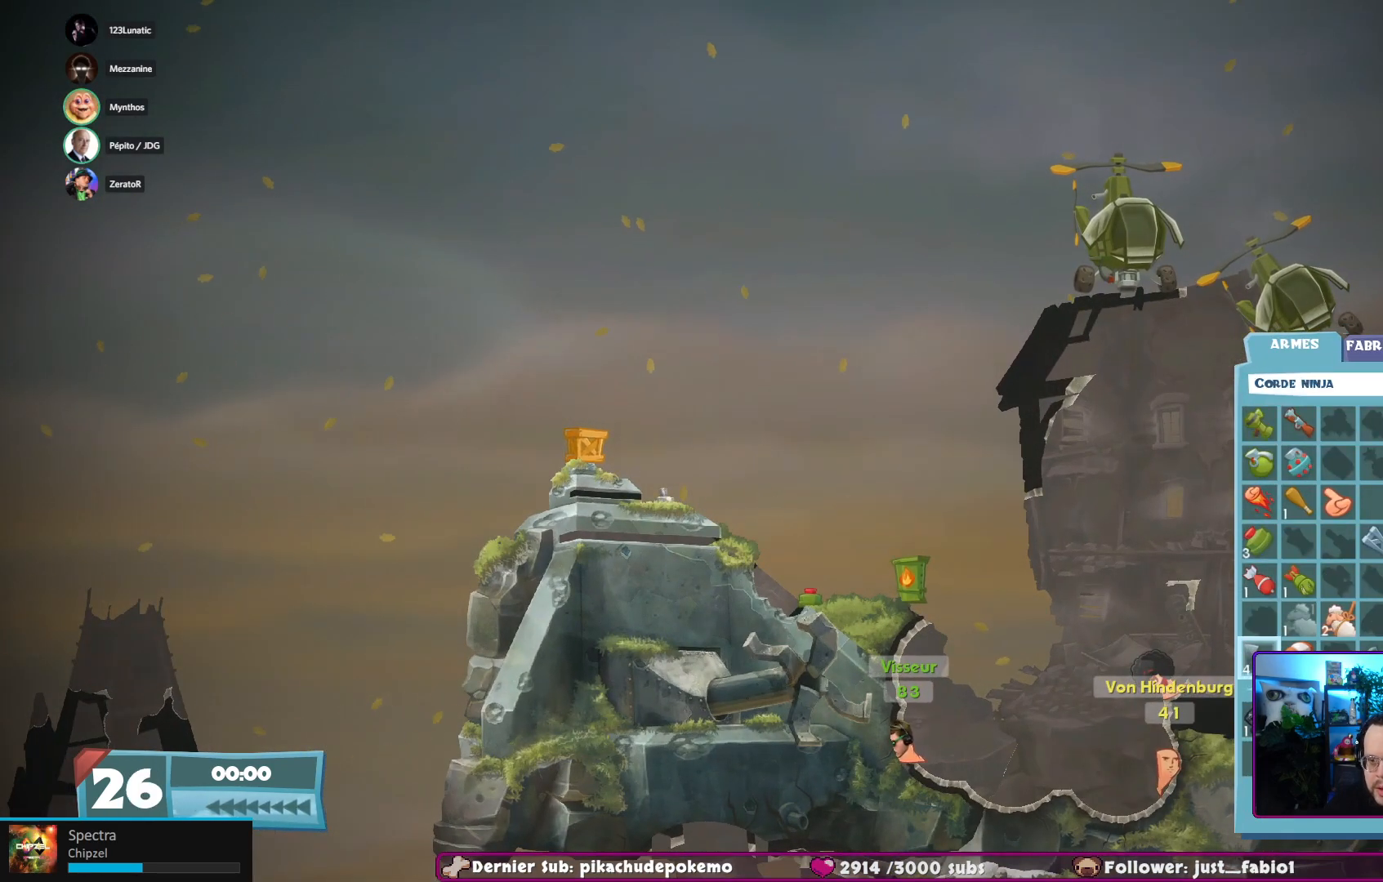
{"buttons": [], "left_stick": "center", "right_stick": "center", "events": [[350, "A", "down"], [467, "A", "up"]]}
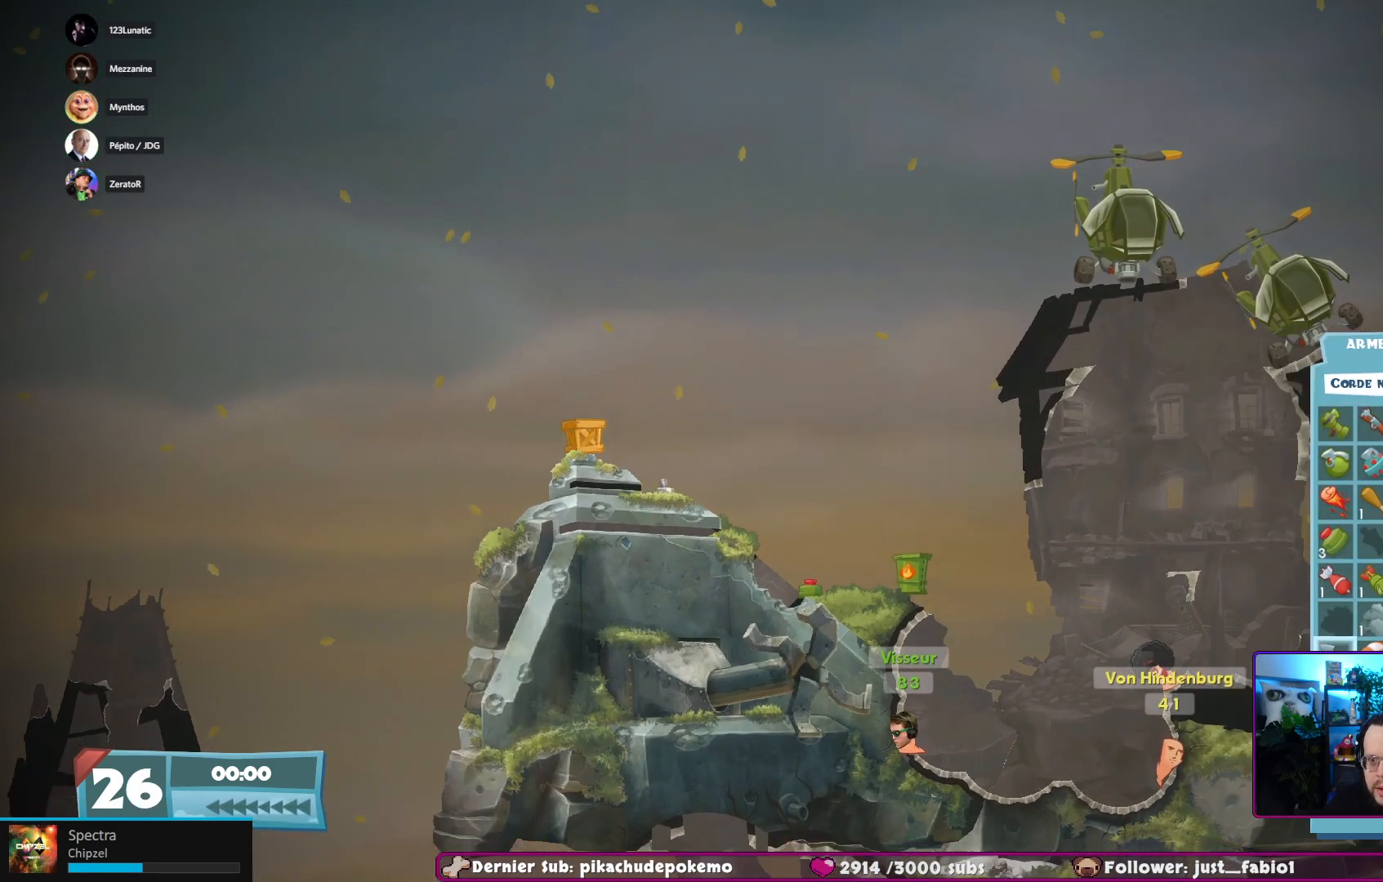
{"buttons": [], "left_stick": "center", "right_stick": "center", "events": [[317, "left_stick", "up"], [483, "left_stick", "center"]]}
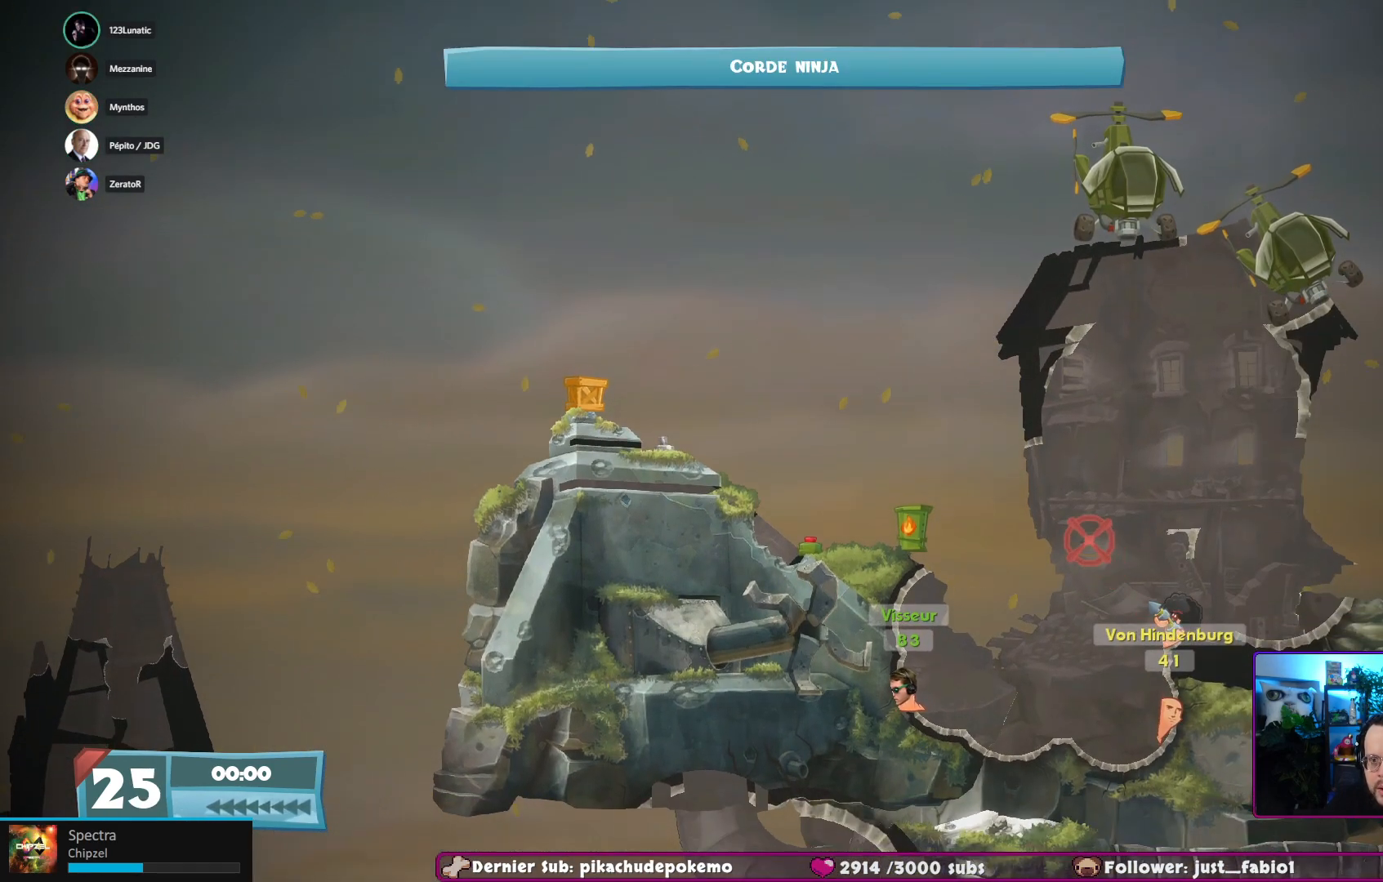
{"buttons": ["X"], "left_stick": "center", "right_stick": "center", "events": [[233, "left_stick", "up"], [433, "X", "down"], [467, "left_stick", "center"]]}